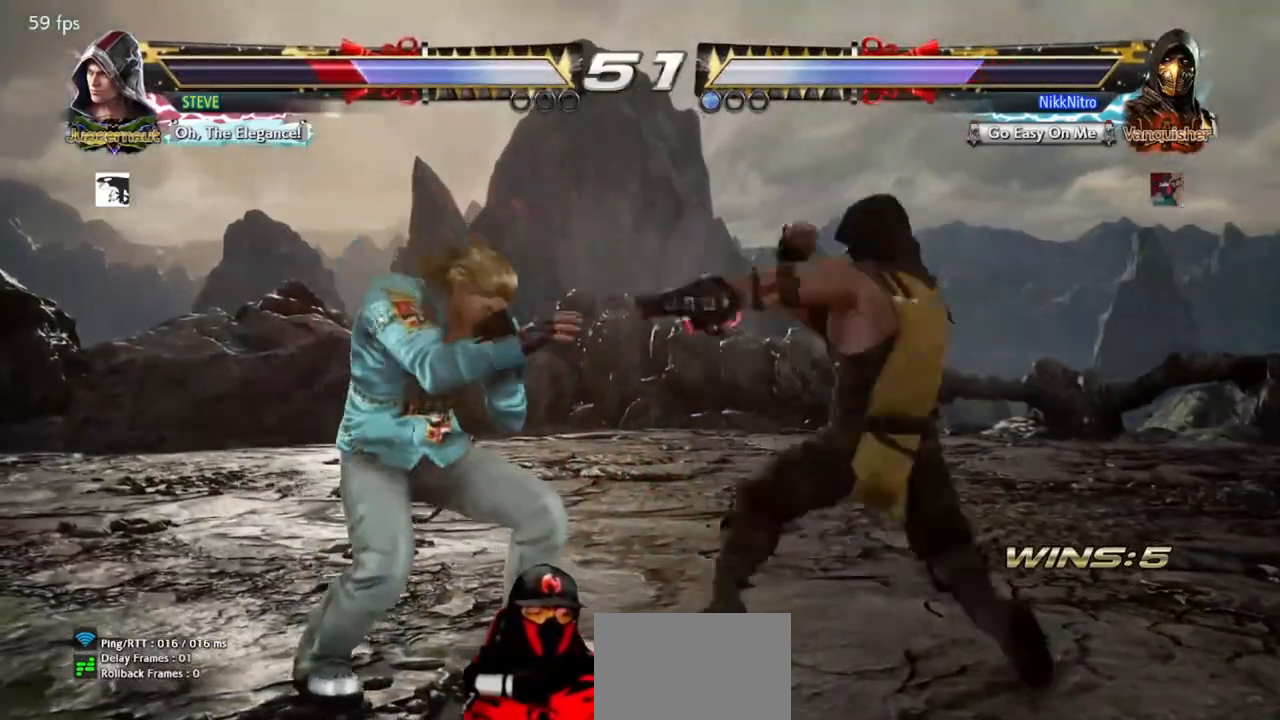
Gameplay with a controller (arcade stick); each line is a JSON object with the inputs held at the frame after it. "events" lists button and stick changes between this image and that frame as [ms after this image, input, new state], when the widget could be followed in between. Not read: L3 R3 other_buttons.
{"buttons": ["DPAD_DOWN"], "events": [[67, "TRIANGLE", "down"], [117, "TRIANGLE", "up"], [183, "DPAD_DOWN", "down"]]}
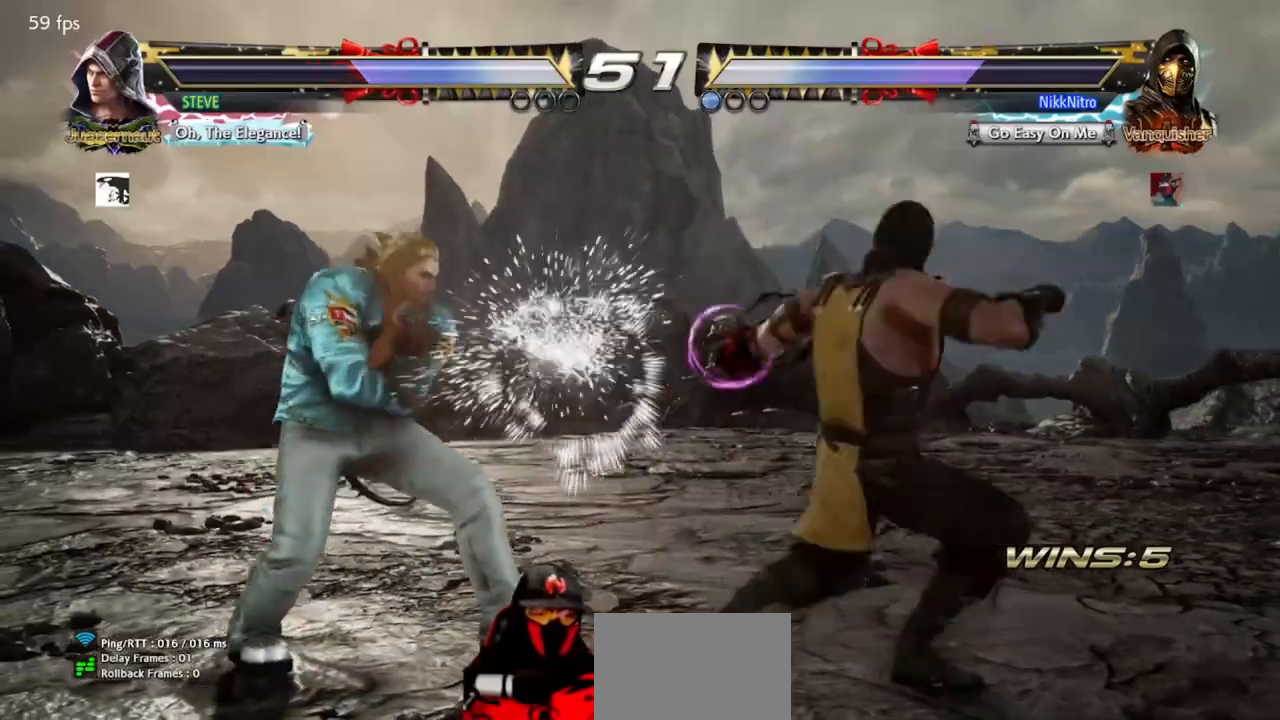
{"buttons": ["SQUARE"], "events": [[250, "DPAD_DOWN", "up"], [367, "SQUARE", "down"], [433, "SQUARE", "up"], [500, "SQUARE", "down"]]}
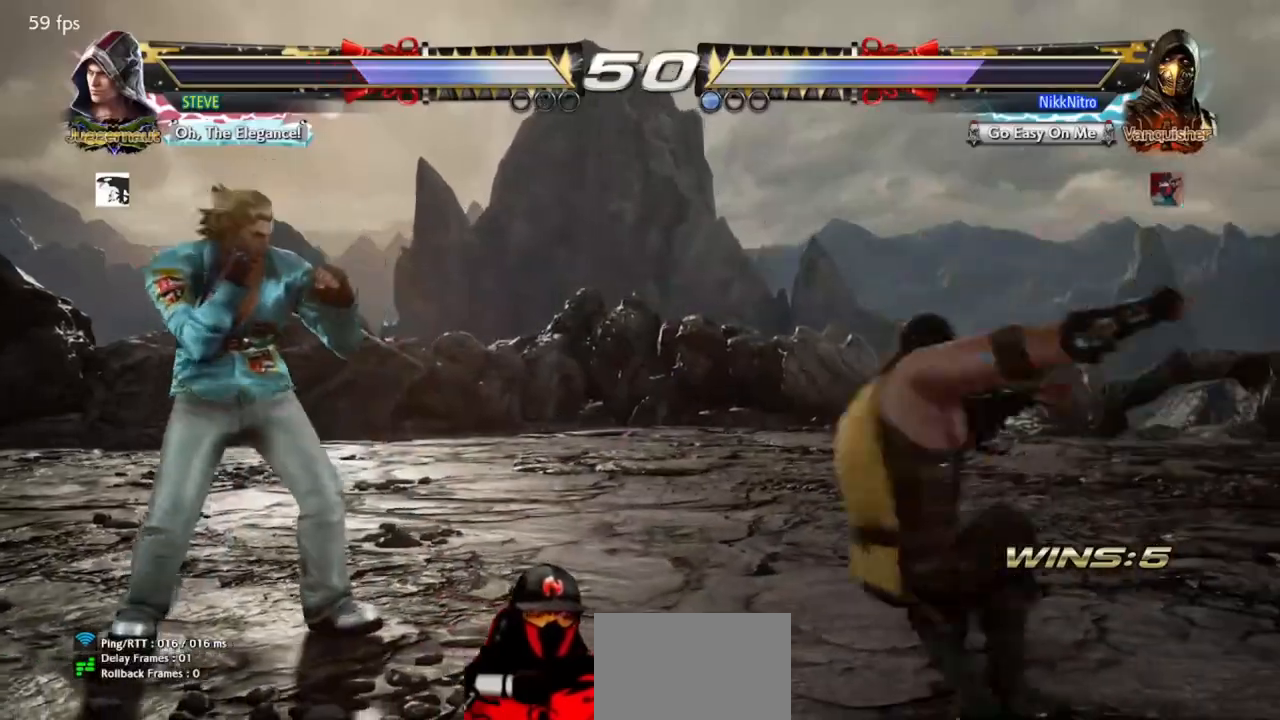
{"buttons": ["DPAD_RIGHT"], "events": [[67, "SQUARE", "up"], [133, "SQUARE", "down"], [183, "SQUARE", "up"], [267, "SQUARE", "down"], [333, "SQUARE", "up"], [400, "SQUARE", "down"], [433, "SQUARE", "up"], [483, "DPAD_RIGHT", "down"]]}
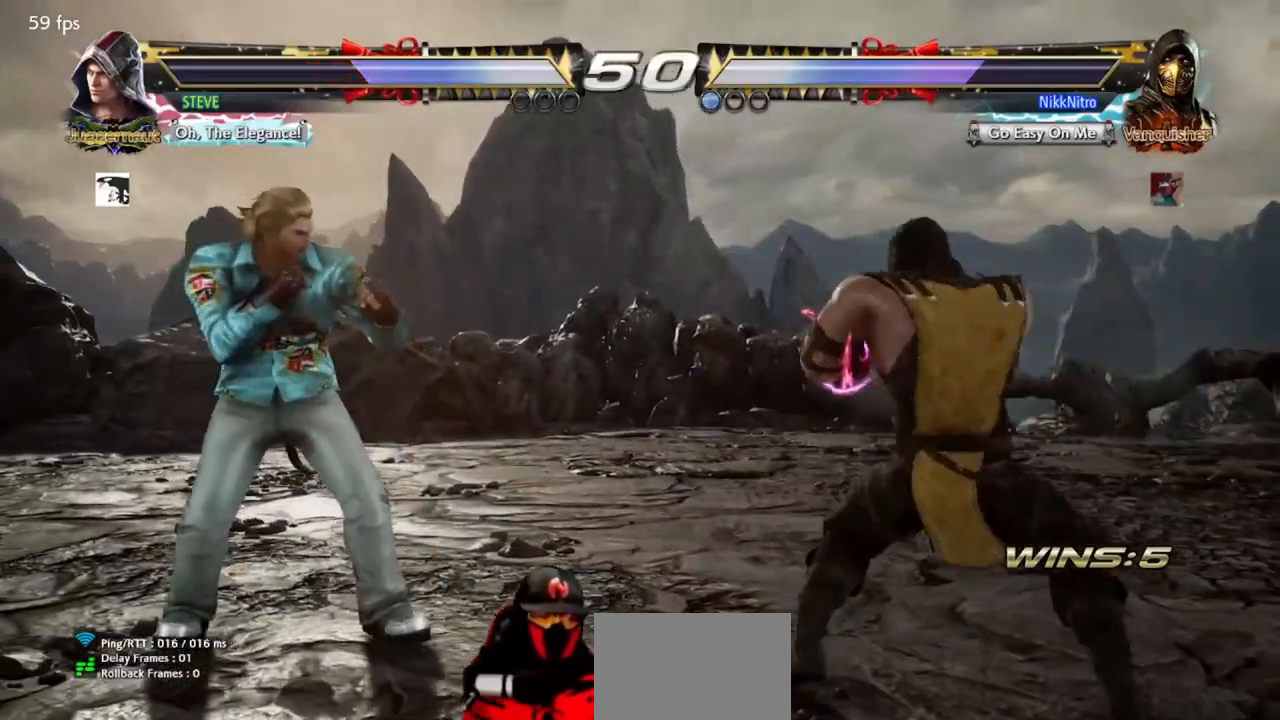
{"buttons": ["DPAD_RIGHT"], "events": []}
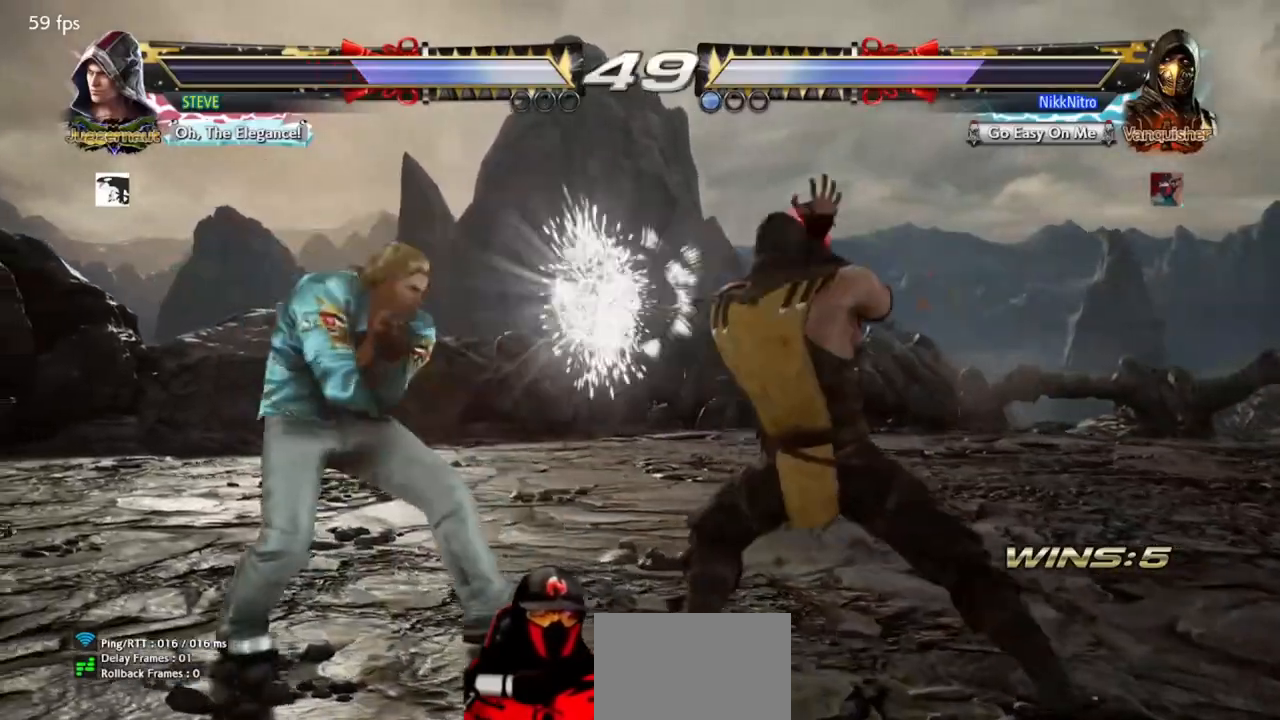
{"buttons": ["DPAD_RIGHT"], "events": []}
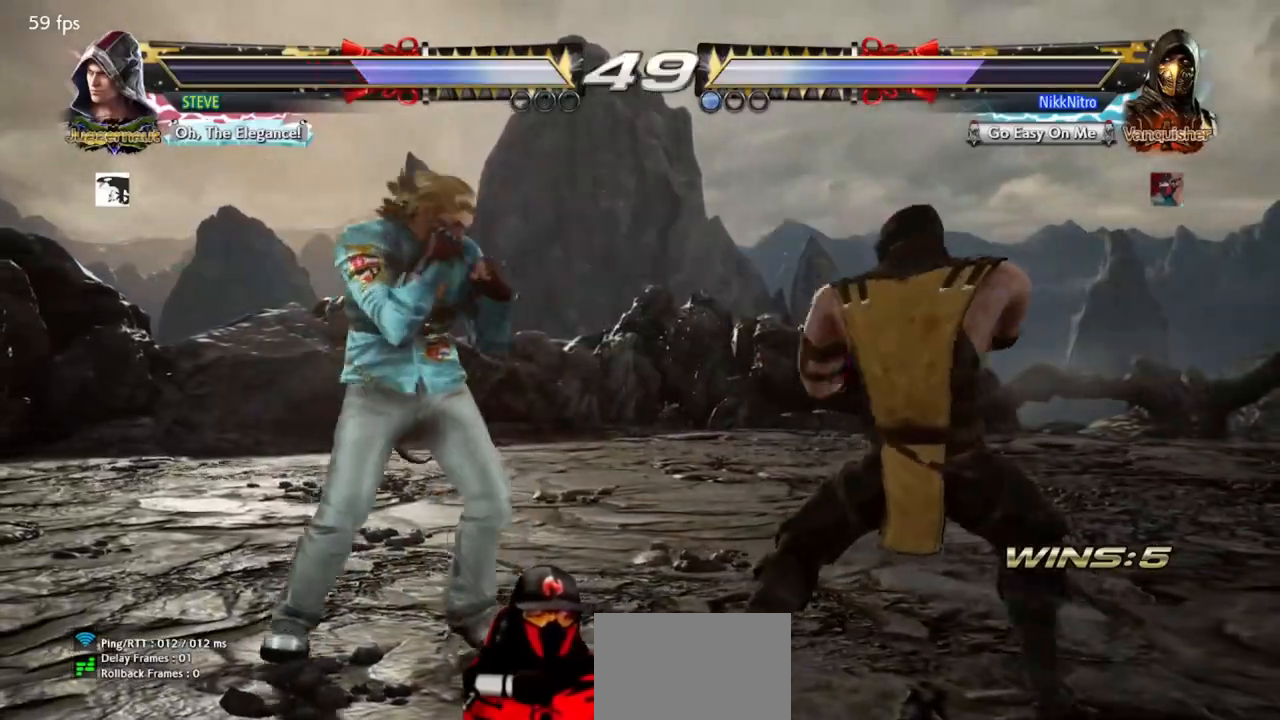
{"buttons": ["DPAD_RIGHT"], "events": []}
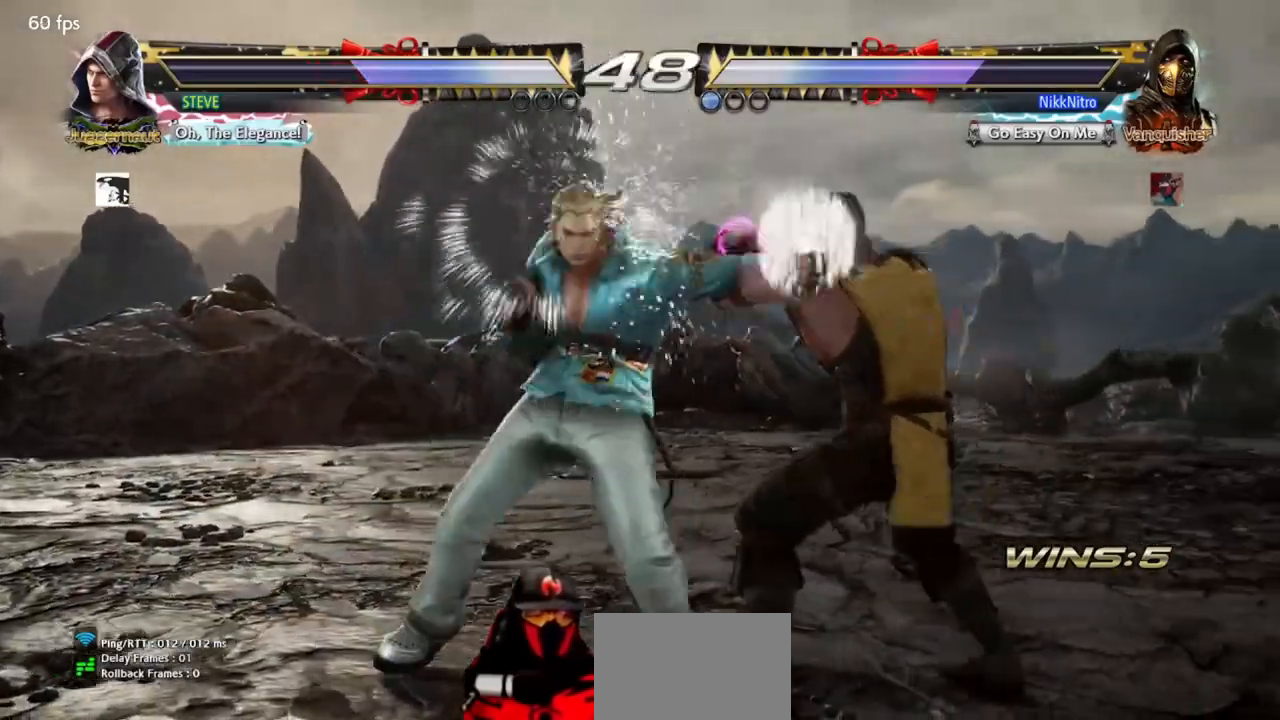
{"buttons": ["DPAD_RIGHT"], "events": [[17, "SQUARE", "down"], [67, "SQUARE", "up"], [150, "SQUARE", "down"], [200, "SQUARE", "up"], [283, "SQUARE", "down"], [333, "SQUARE", "up"], [400, "SQUARE", "down"], [467, "SQUARE", "up"]]}
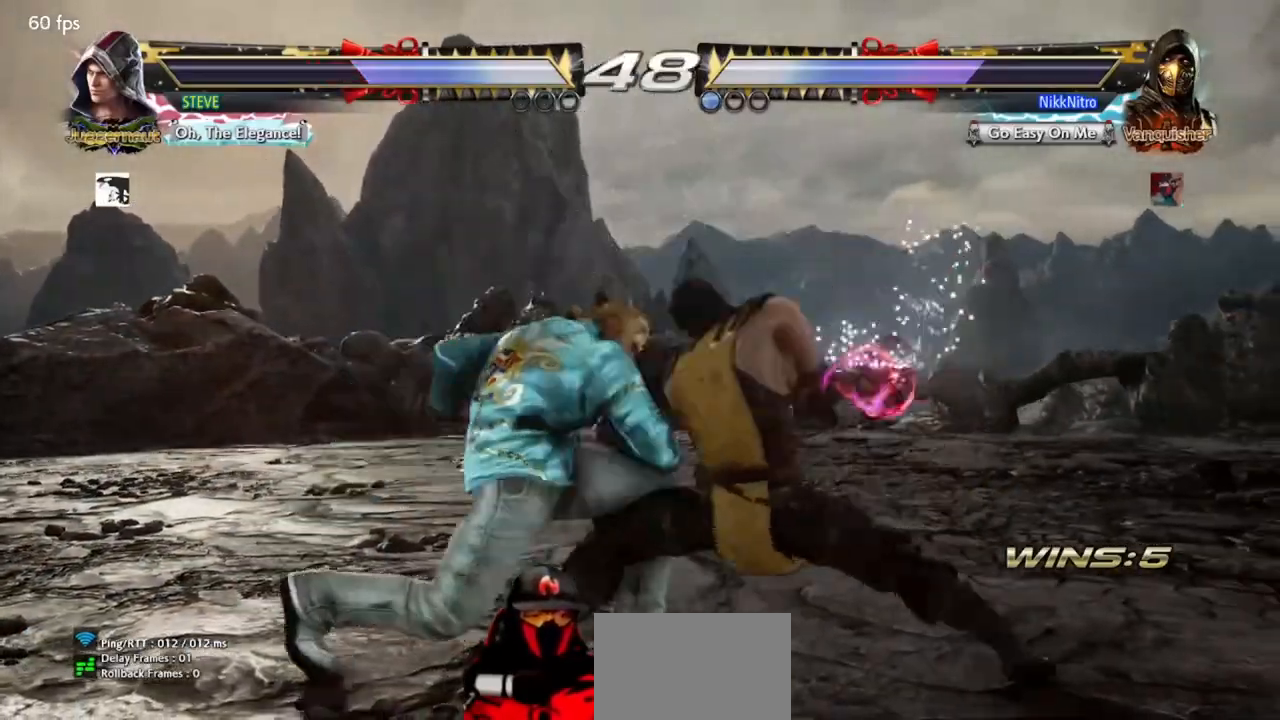
{"buttons": [], "events": [[17, "SQUARE", "down"], [117, "SQUARE", "up"], [400, "DPAD_RIGHT", "up"]]}
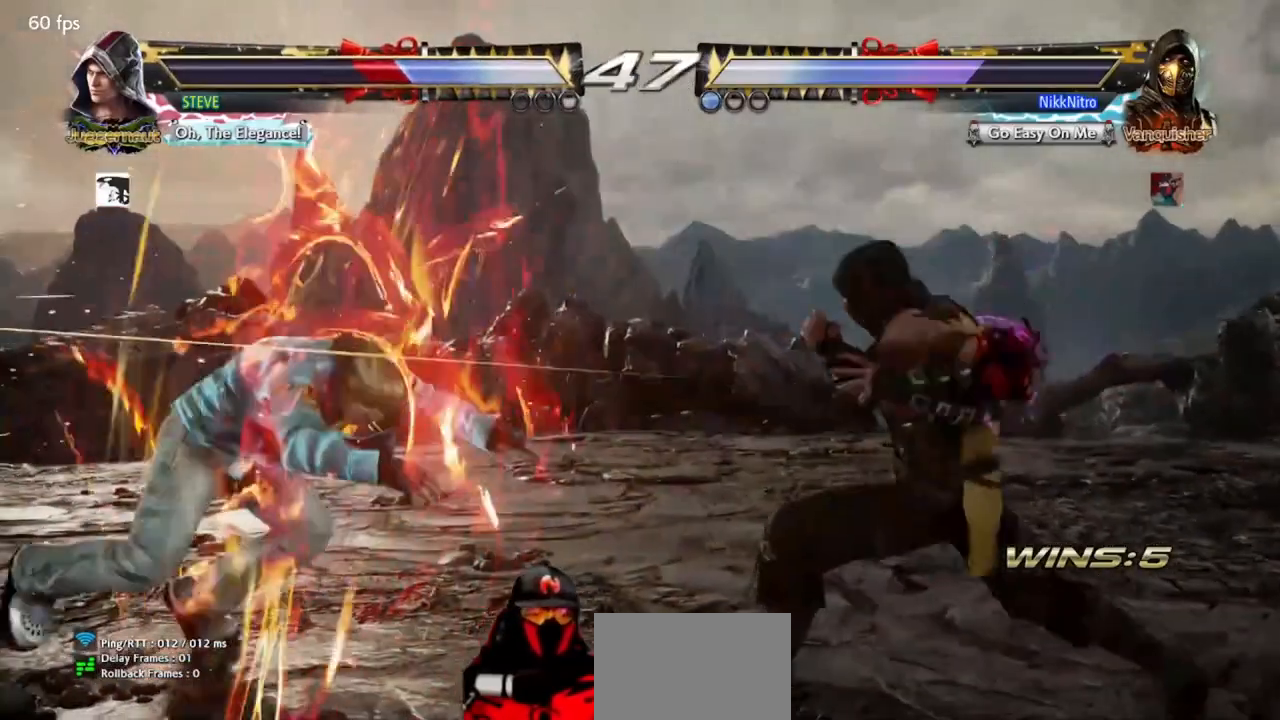
{"buttons": ["DPAD_LEFT"], "events": [[217, "DPAD_LEFT", "down"], [267, "DPAD_LEFT", "up"], [350, "DPAD_LEFT", "down"]]}
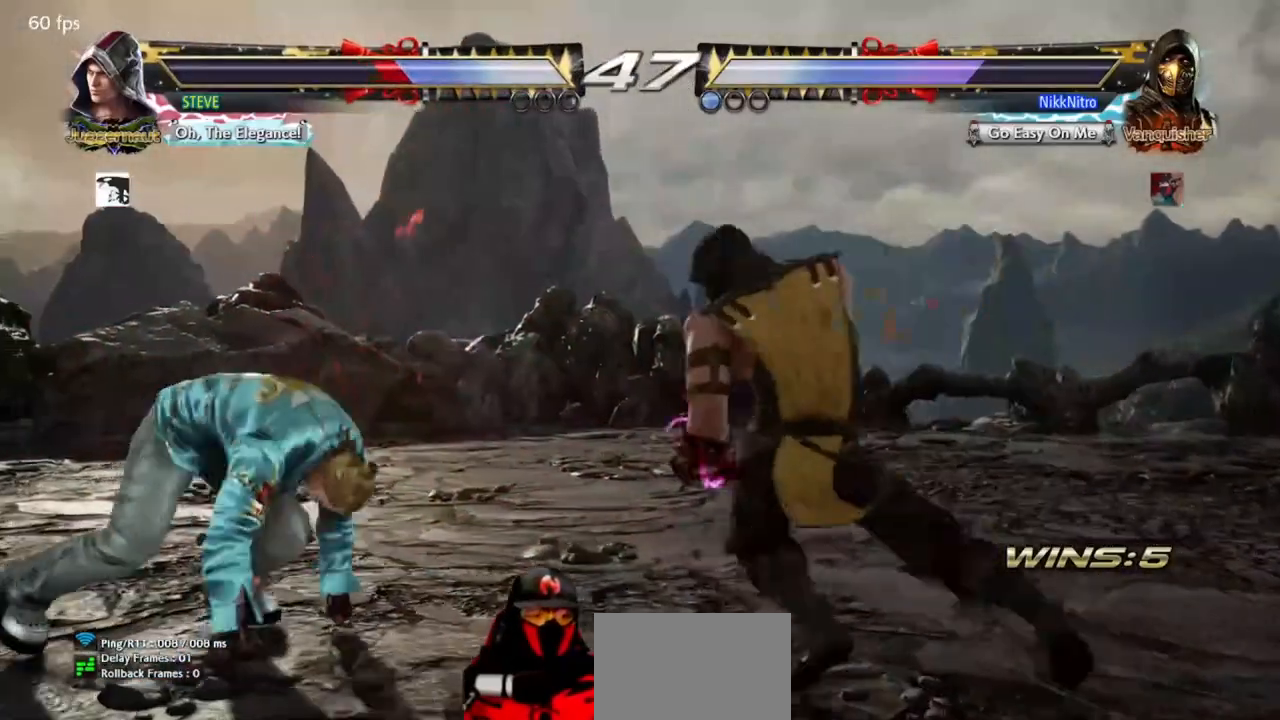
{"buttons": ["CIRCLE", "DPAD_DOWN", "DPAD_RIGHT"], "events": [[17, "DPAD_LEFT", "up"], [50, "DPAD_DOWN", "down"], [50, "DPAD_RIGHT", "down"], [67, "CIRCLE", "down"], [133, "CIRCLE", "up"], [200, "CIRCLE", "down"], [267, "CIRCLE", "up"], [317, "CIRCLE", "down"], [400, "CIRCLE", "up"], [433, "CIRCLE", "down"]]}
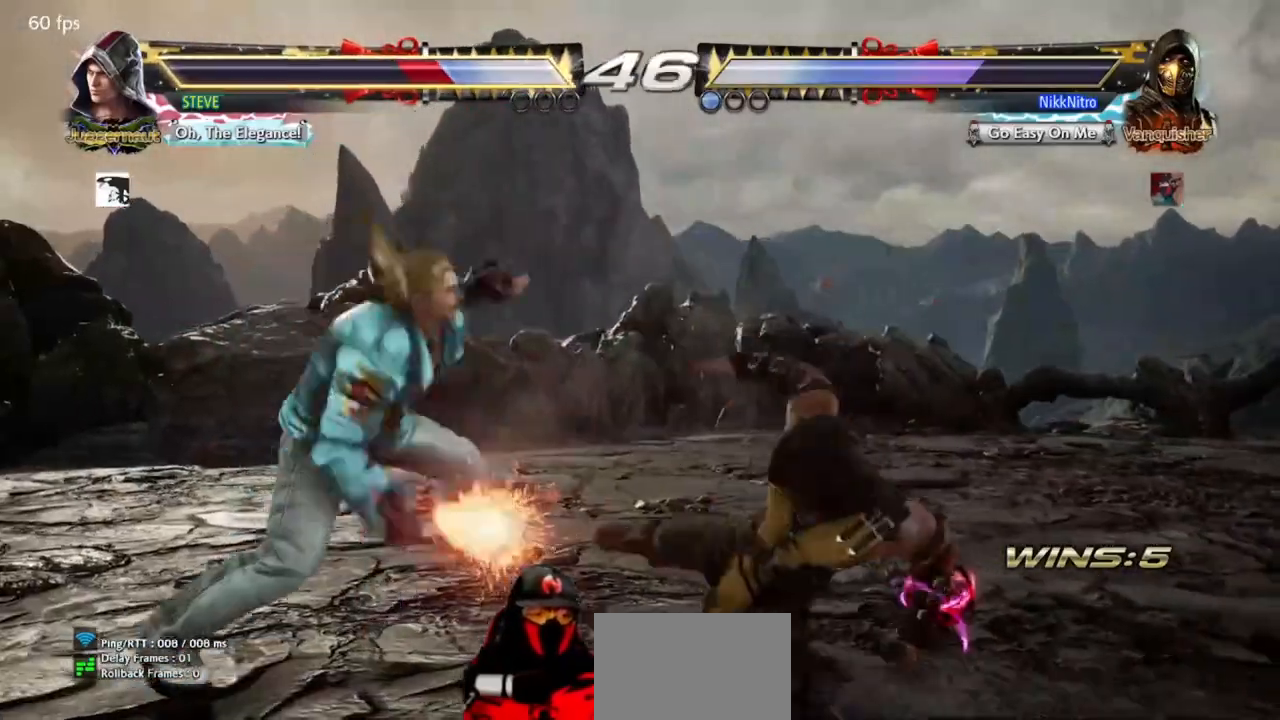
{"buttons": ["CIRCLE", "DPAD_DOWN", "DPAD_LEFT"], "events": [[83, "DPAD_DOWN", "up"], [83, "DPAD_RIGHT", "up"], [133, "CIRCLE", "up"], [317, "DPAD_DOWN", "down"], [317, "DPAD_LEFT", "down"], [333, "CIRCLE", "down"], [383, "CIRCLE", "up"], [467, "CIRCLE", "down"]]}
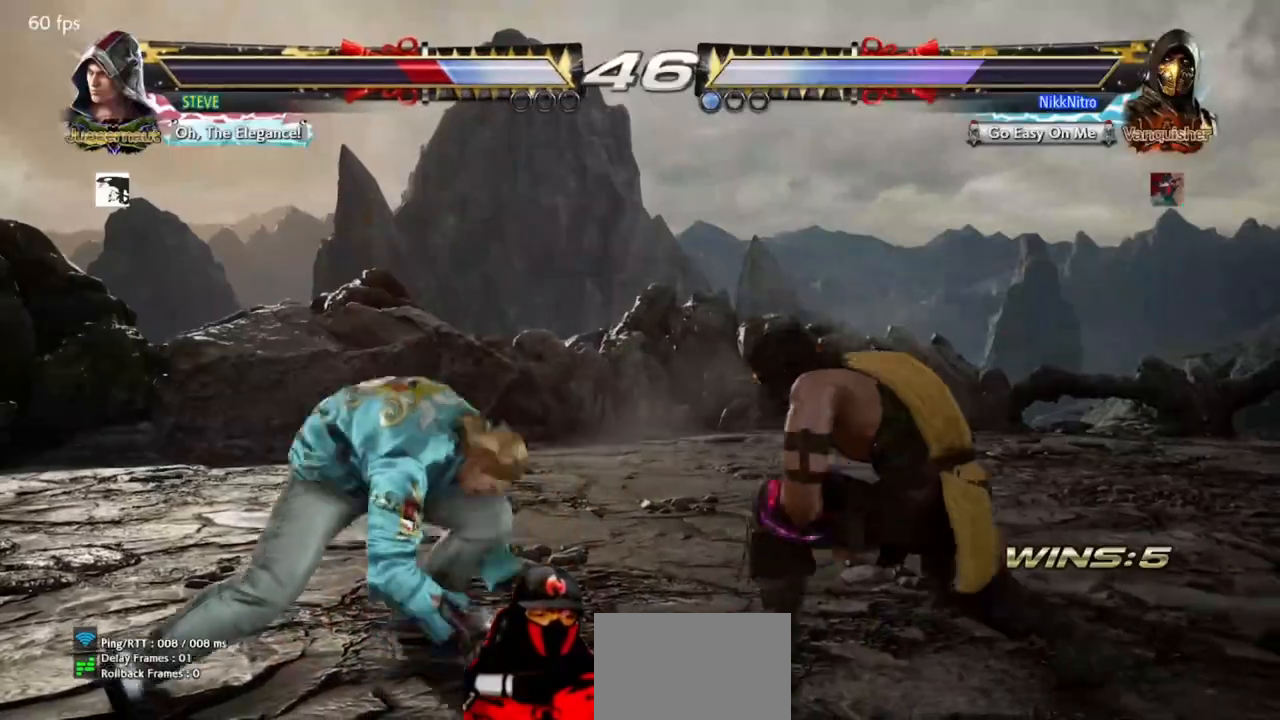
{"buttons": [], "events": [[17, "CIRCLE", "up"], [83, "CIRCLE", "down"], [150, "CIRCLE", "up"], [217, "CIRCLE", "down"], [300, "CIRCLE", "up"], [317, "DPAD_DOWN", "up"], [350, "DPAD_LEFT", "up"], [367, "CIRCLE", "down"], [400, "CIRCLE", "up"]]}
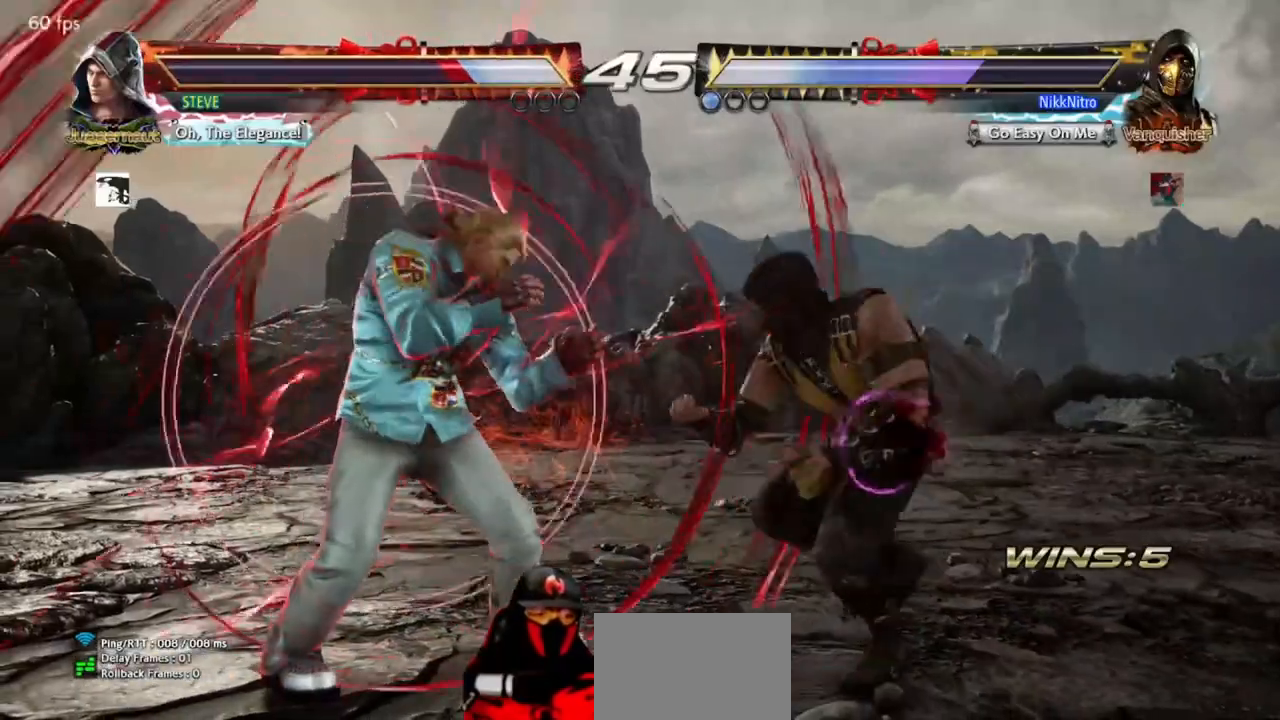
{"buttons": ["CIRCLE", "DPAD_UP", "DPAD_LEFT"], "events": [[50, "DPAD_RIGHT", "down"], [117, "DPAD_RIGHT", "up"], [200, "DPAD_RIGHT", "down"], [367, "DPAD_RIGHT", "up"], [450, "DPAD_LEFT", "down"], [467, "DPAD_UP", "down"], [483, "CIRCLE", "down"]]}
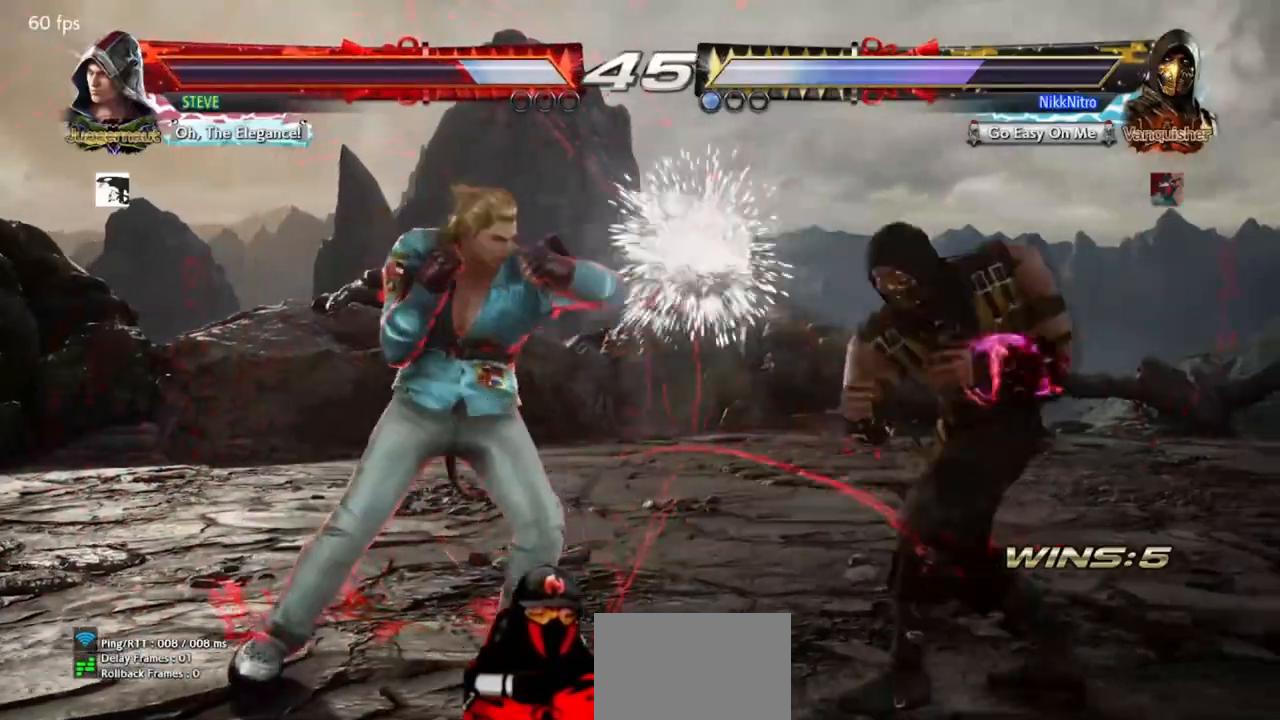
{"buttons": ["CIRCLE", "DPAD_UP", "DPAD_LEFT"], "events": [[50, "CIRCLE", "up"], [117, "CIRCLE", "down"], [183, "CIRCLE", "up"], [233, "CIRCLE", "down"], [300, "CIRCLE", "up"], [367, "CIRCLE", "down"], [433, "CIRCLE", "up"], [500, "CIRCLE", "down"]]}
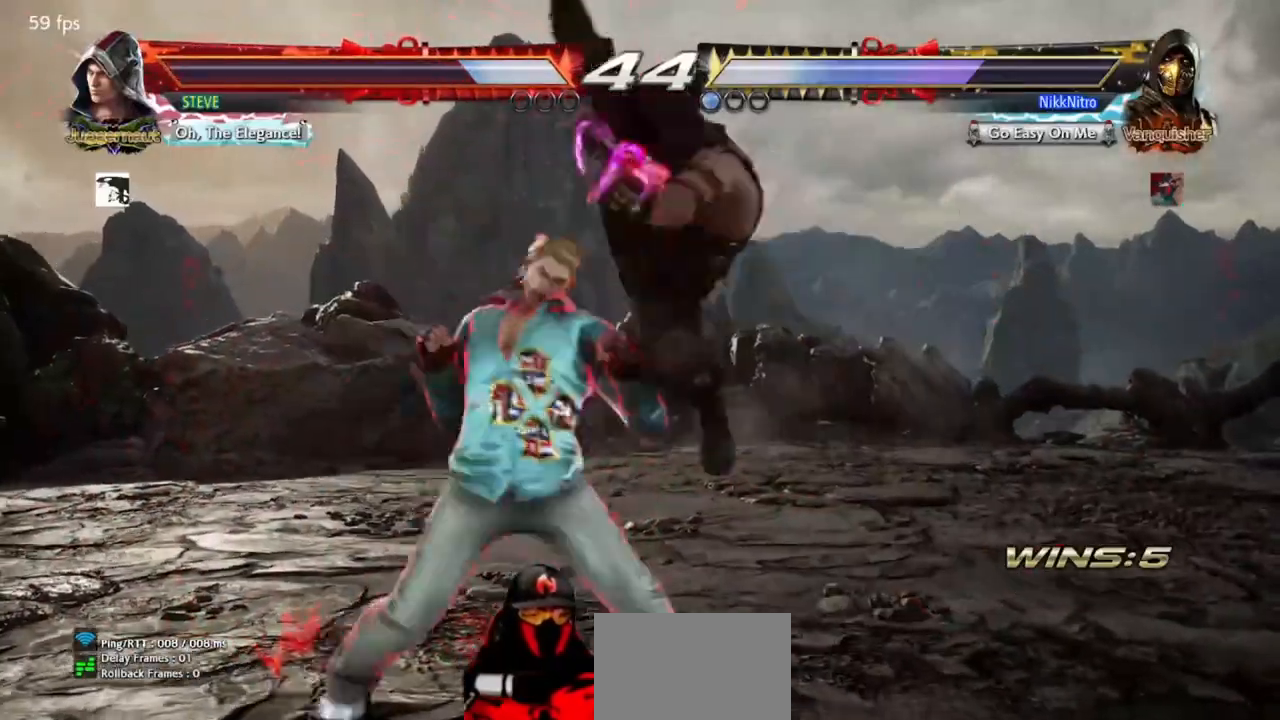
{"buttons": ["SQUARE", "DPAD_DOWN", "DPAD_LEFT"], "events": [[67, "DPAD_UP", "up"], [83, "DPAD_LEFT", "up"], [117, "CIRCLE", "up"], [450, "DPAD_DOWN", "down"], [450, "DPAD_LEFT", "down"], [483, "SQUARE", "down"]]}
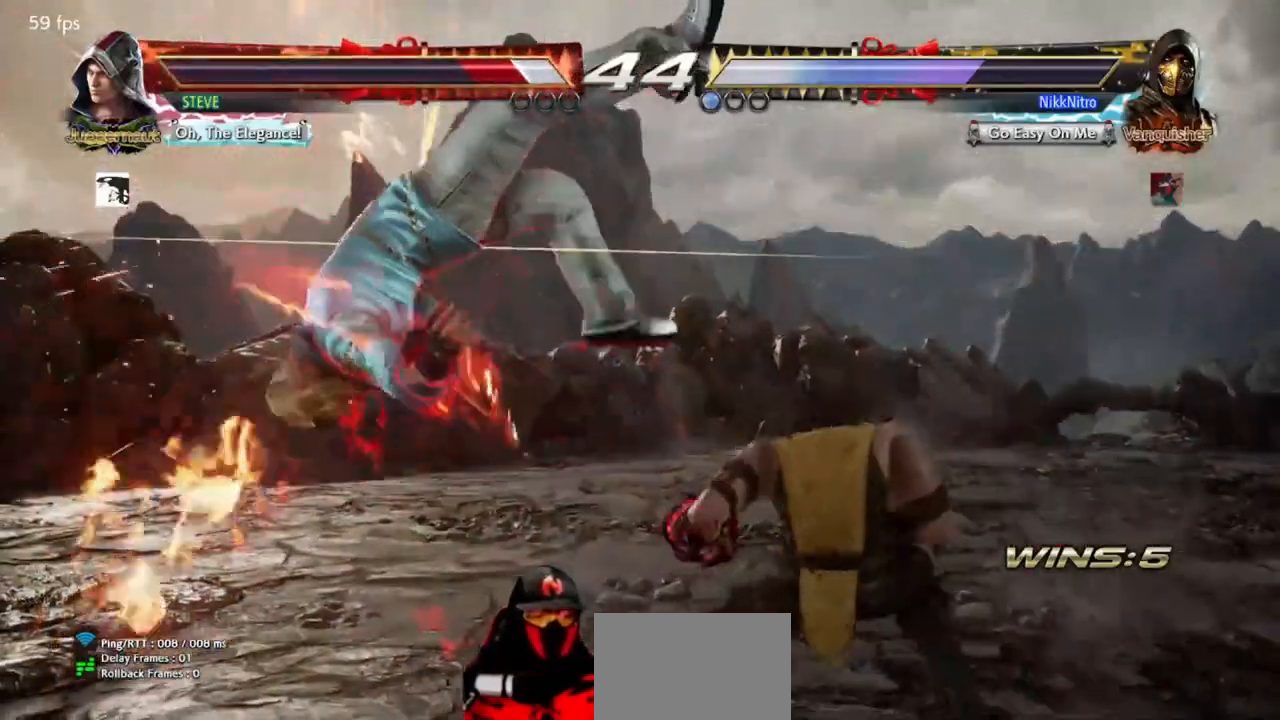
{"buttons": ["DPAD_DOWN"], "events": [[33, "SQUARE", "up"], [100, "SQUARE", "down"], [167, "DPAD_DOWN", "up"], [167, "SQUARE", "up"], [183, "DPAD_LEFT", "up"], [500, "DPAD_DOWN", "down"]]}
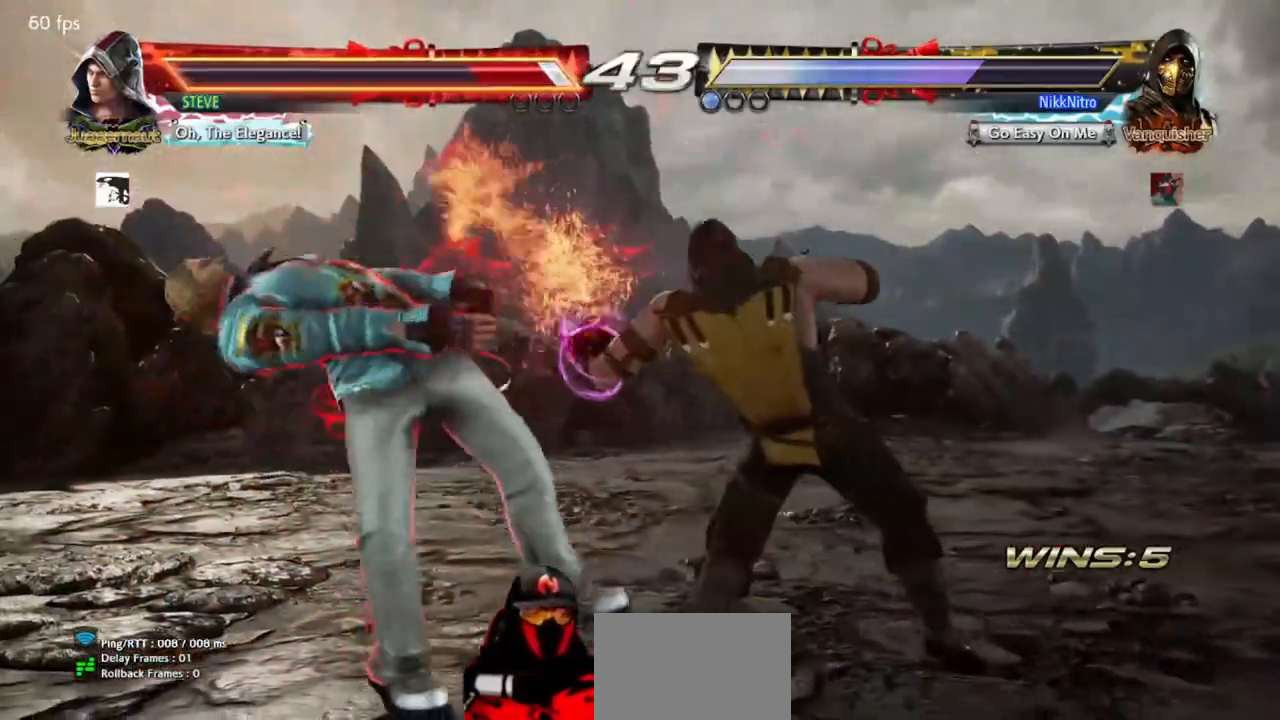
{"buttons": ["SQUARE", "DPAD_DOWN", "DPAD_RIGHT"]}
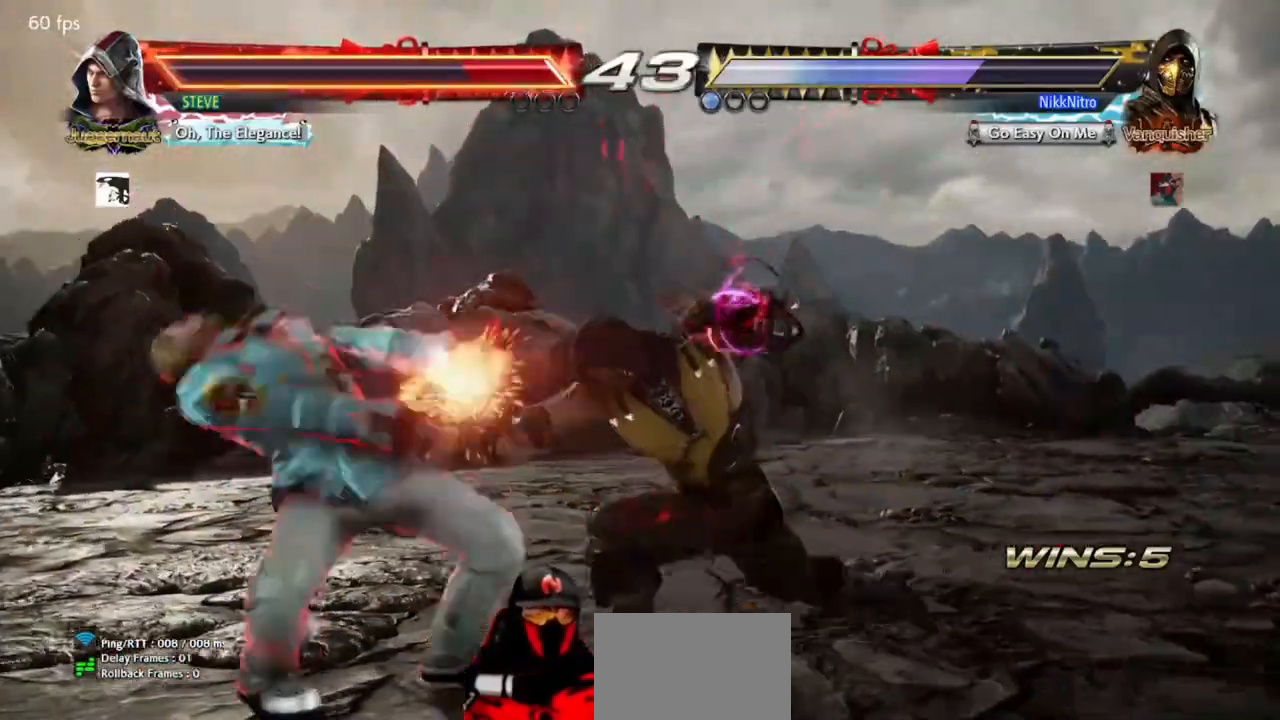
{"buttons": [], "events": [[50, "SQUARE", "up"], [117, "DPAD_DOWN", "up"], [117, "DPAD_RIGHT", "up"]]}